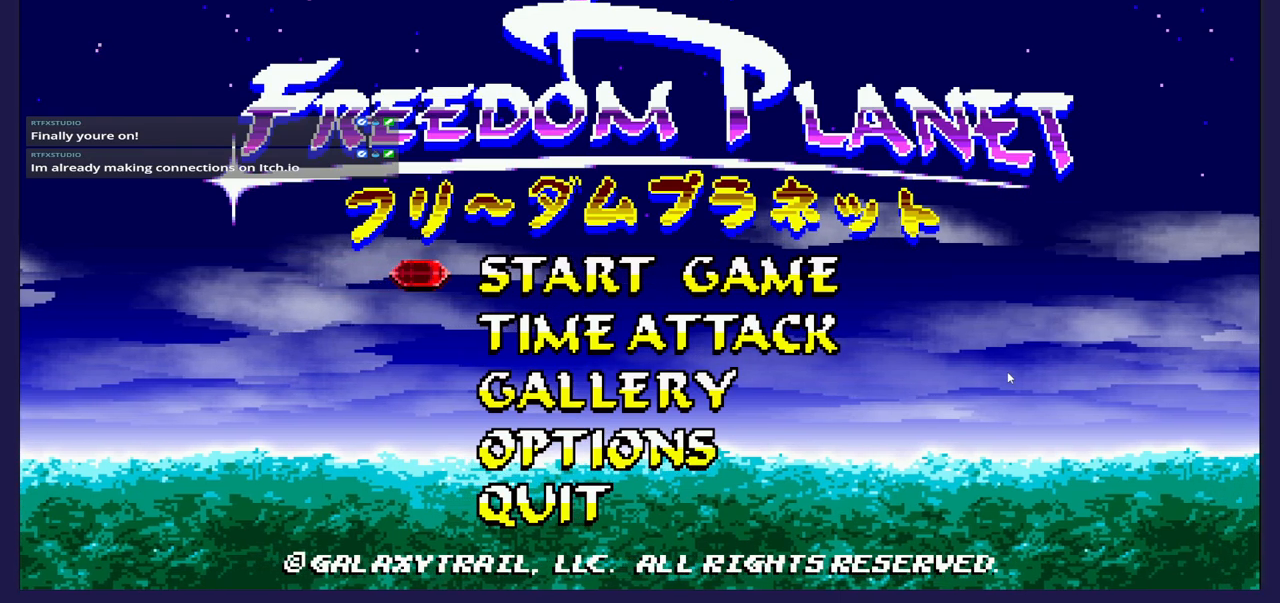
Gameplay with a controller (Xbox layout); each line is a JSON object with the inputs held at the frame after it. "events" lists button and stick changes between this image and that frame as [ms after this image, input, new state], when the widget could be followed in between. Not read: right_stick.
{"buttons": [], "left_stick": "center", "events": [[100, "A", "down"], [233, "A", "up"]]}
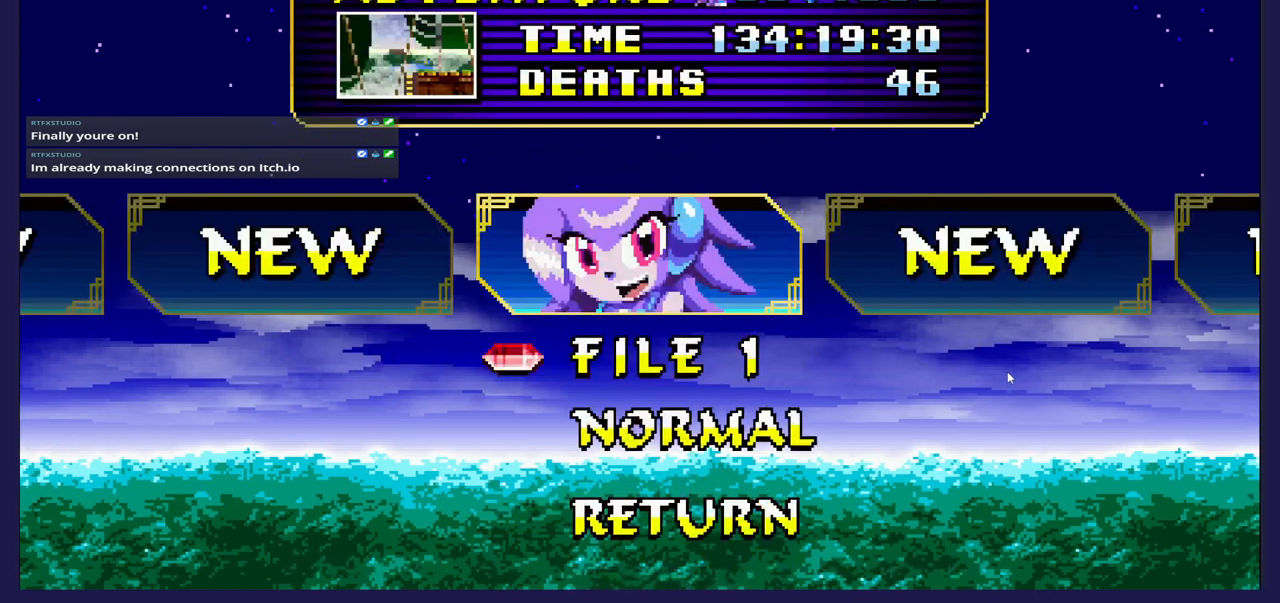
{"buttons": [], "left_stick": "center", "events": []}
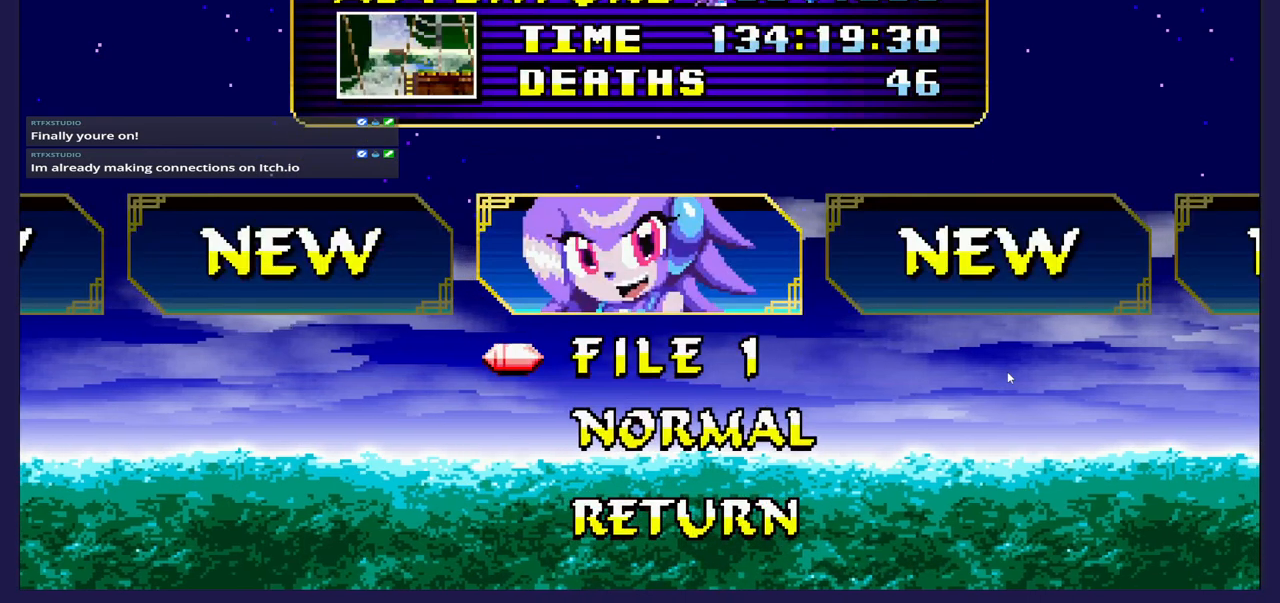
{"buttons": [], "left_stick": "center", "events": []}
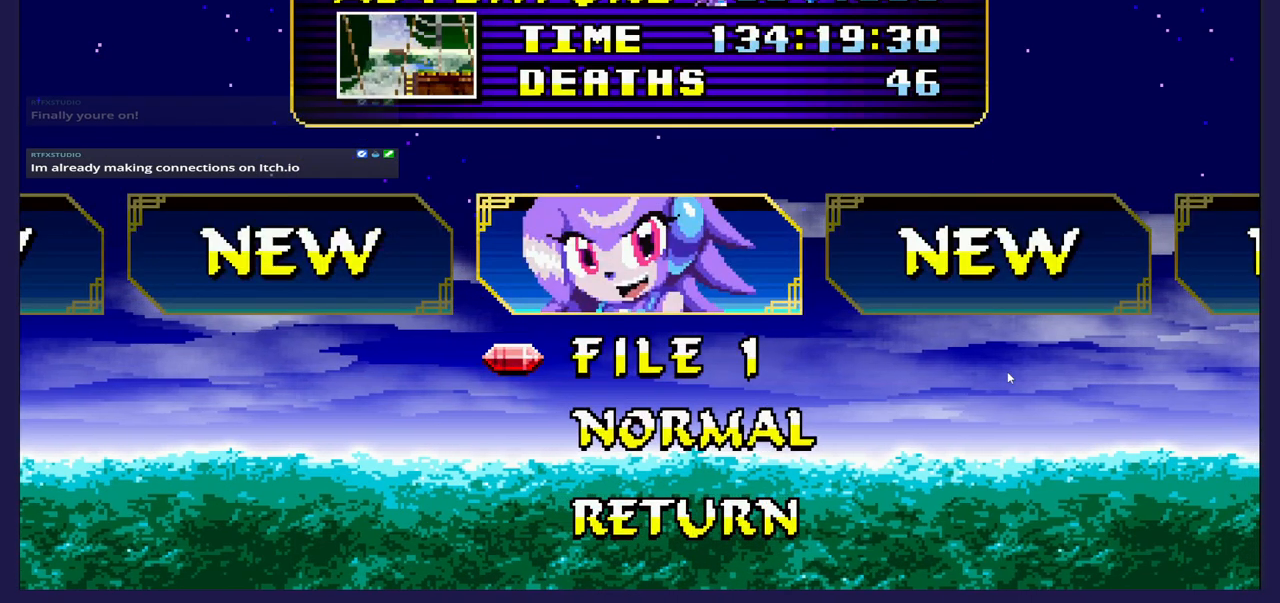
{"buttons": [], "left_stick": "center", "events": []}
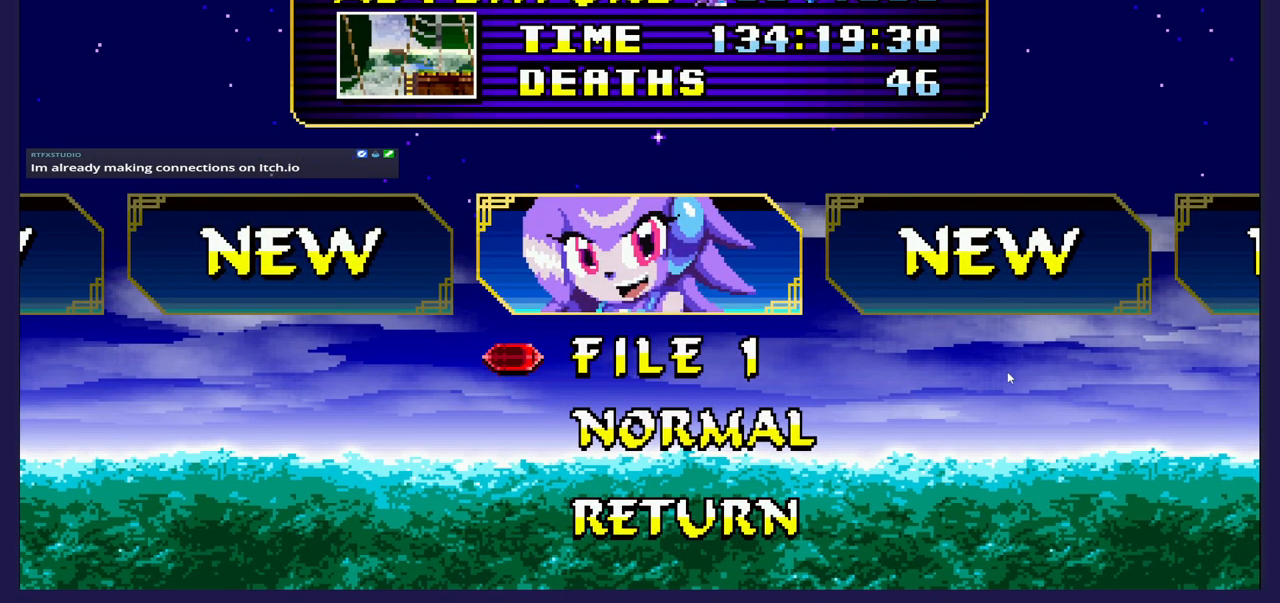
{"buttons": [], "left_stick": "center", "events": []}
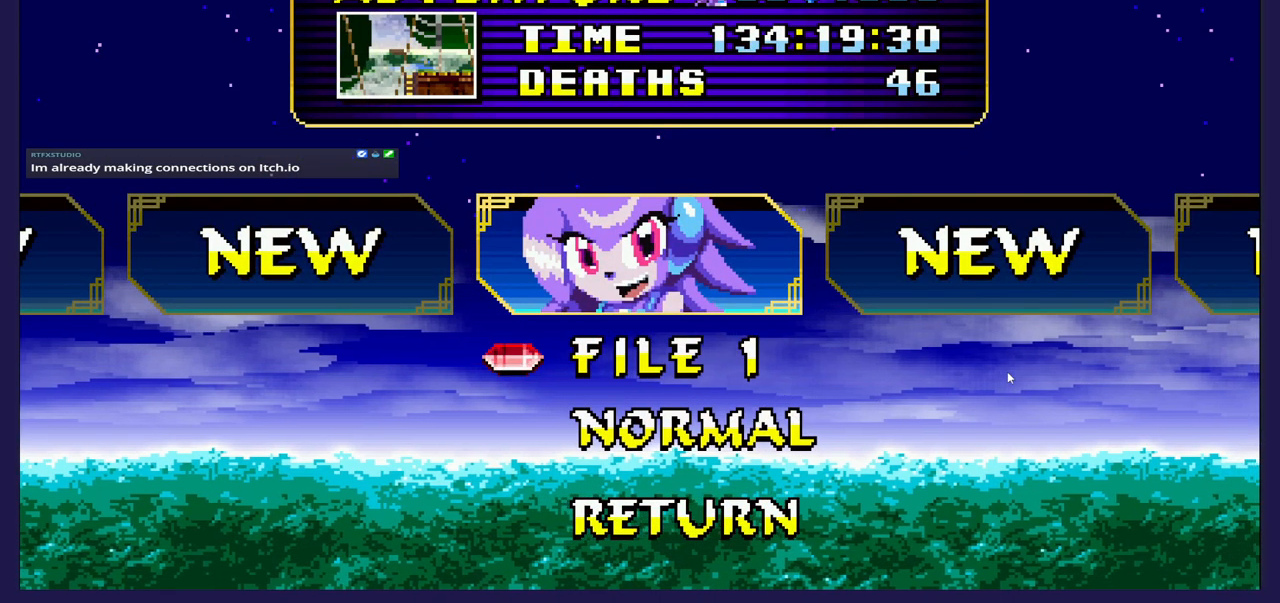
{"buttons": [], "left_stick": "center", "events": [[267, "DPAD_DOWN", "down"], [367, "DPAD_DOWN", "up"]]}
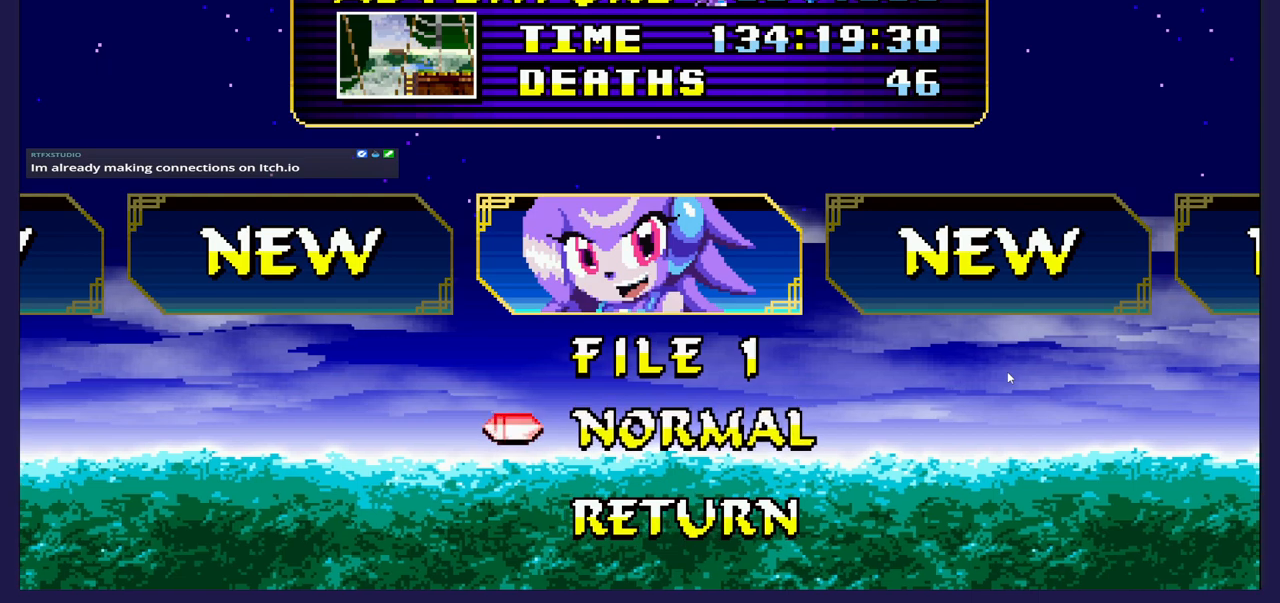
{"buttons": [], "left_stick": "center", "events": [[83, "DPAD_RIGHT", "down"], [167, "DPAD_RIGHT", "up"]]}
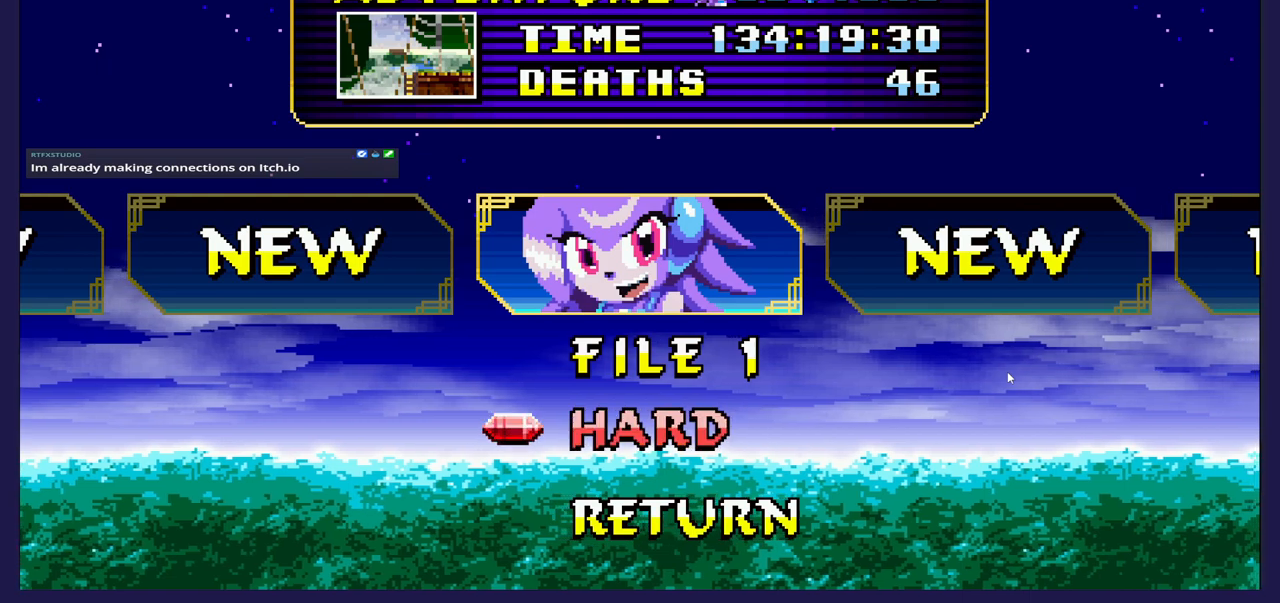
{"buttons": [], "left_stick": "center", "events": [[183, "DPAD_UP", "down"], [283, "DPAD_UP", "up"]]}
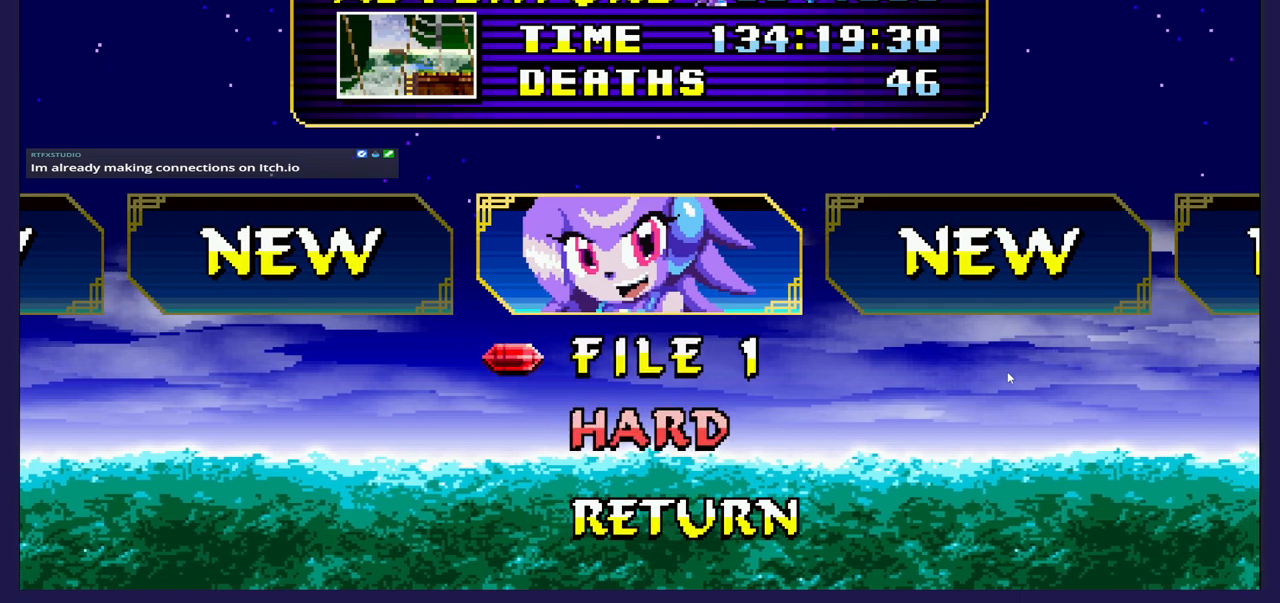
{"buttons": [], "left_stick": "center", "events": []}
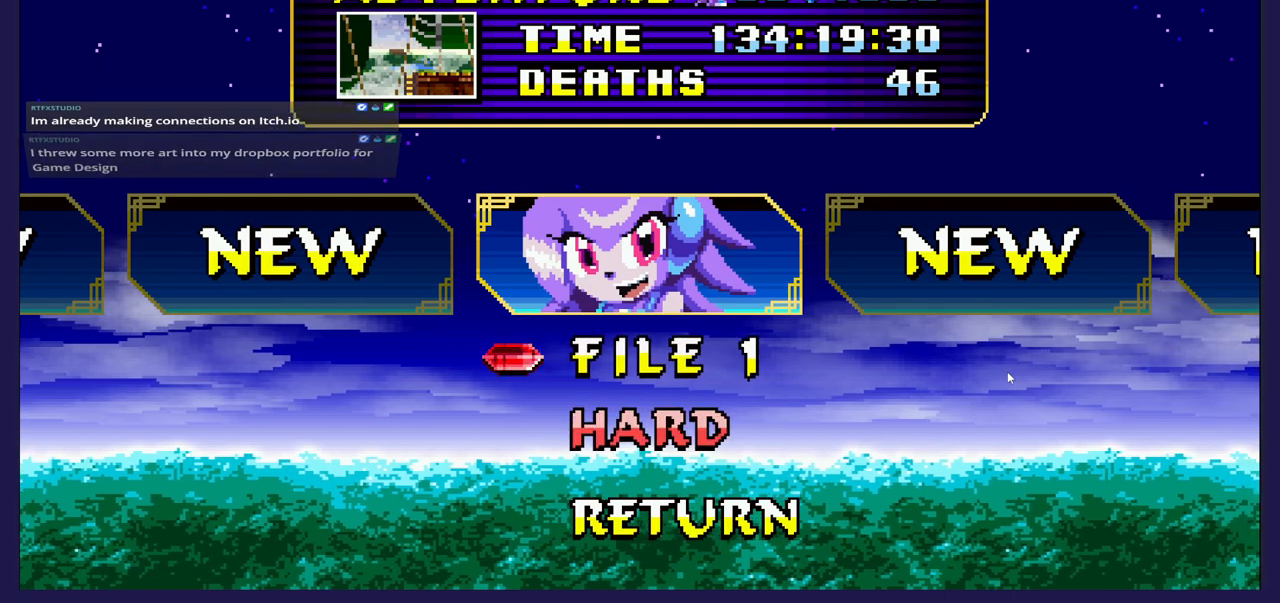
{"buttons": [], "left_stick": "center", "events": [[267, "DPAD_UP", "down"], [383, "DPAD_UP", "up"]]}
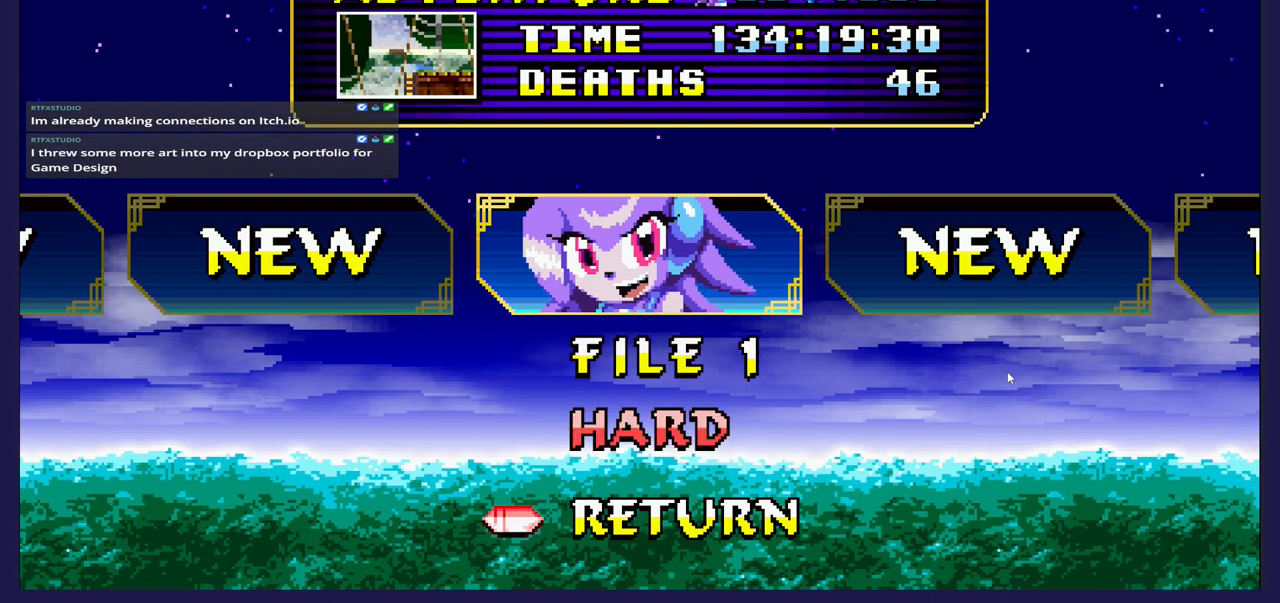
{"buttons": [], "left_stick": "center", "events": [[150, "DPAD_DOWN", "down"], [267, "DPAD_DOWN", "up"]]}
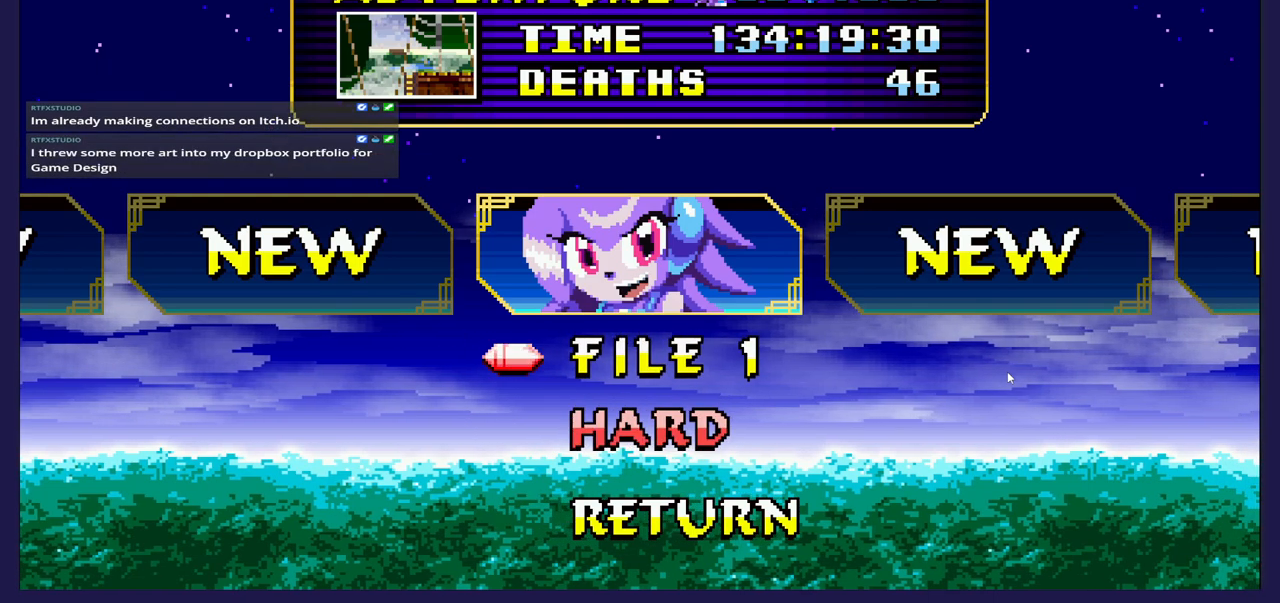
{"buttons": [], "left_stick": "center", "events": []}
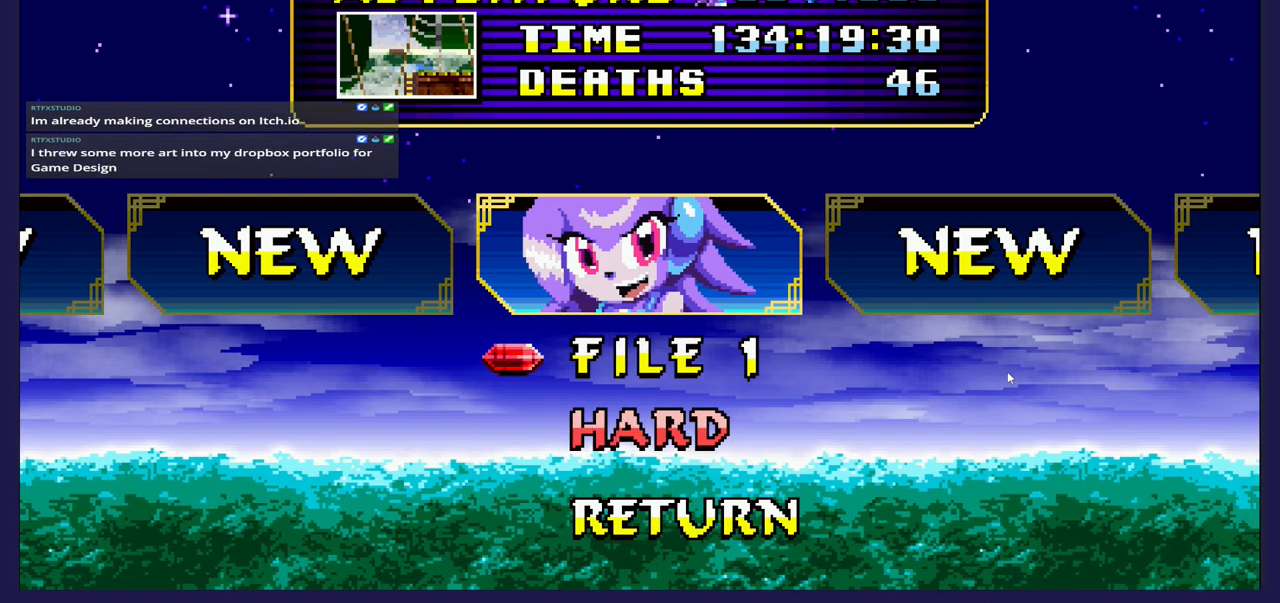
{"buttons": ["A"], "left_stick": "center", "events": [[483, "A", "down"]]}
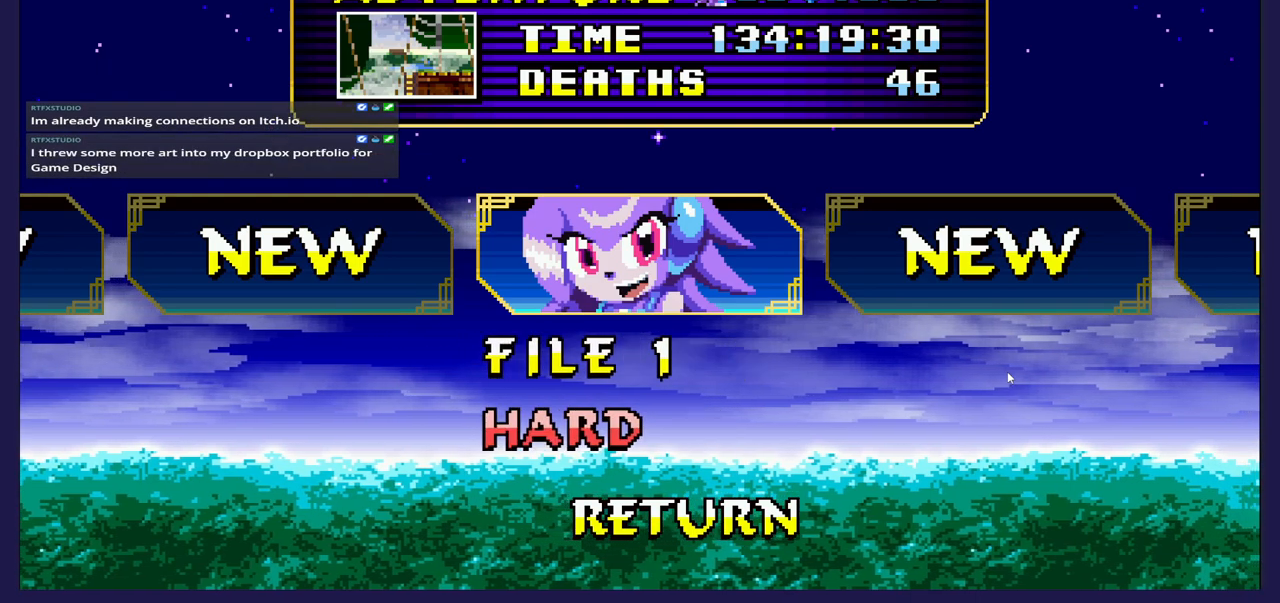
{"buttons": [], "left_stick": "center", "events": [[67, "A", "up"]]}